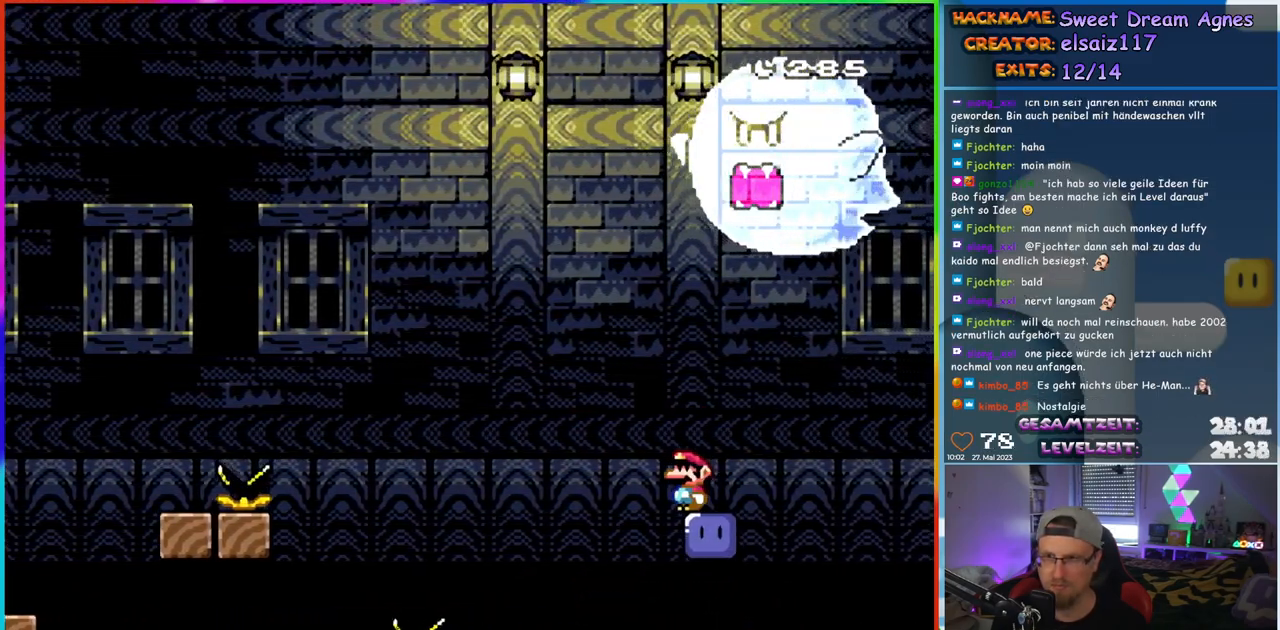
Gameplay with a controller (Nintendo layout); each line is a JSON object with the inputs held at the frame after it. "events" lists button and stick changes between this image and that frame as [ms after this image, input, new state], when the widget could be followed in between. Not read: L1 L3 R3.
{"buttons": [], "events": [[133, "DPAD_RIGHT", "down"], [183, "DPAD_RIGHT", "up"]]}
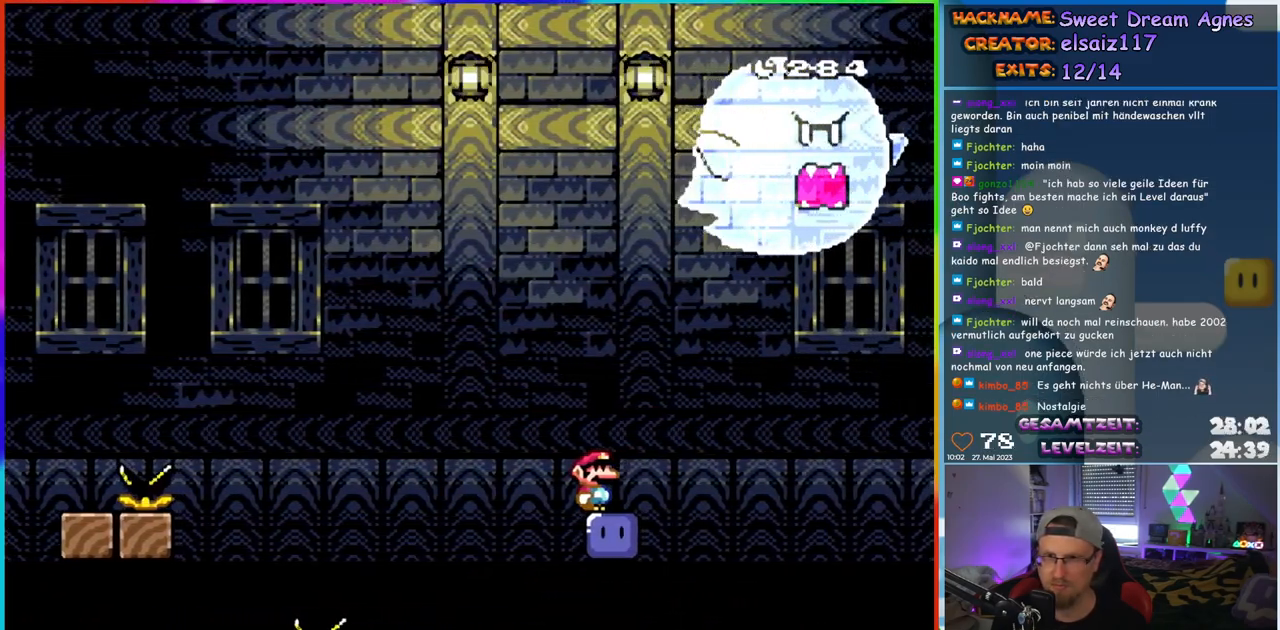
{"buttons": ["B", "Y", "DPAD_UP", "DPAD_RIGHT"], "events": [[100, "DPAD_RIGHT", "down"], [200, "B", "down"], [200, "Y", "down"], [283, "DPAD_UP", "down"]]}
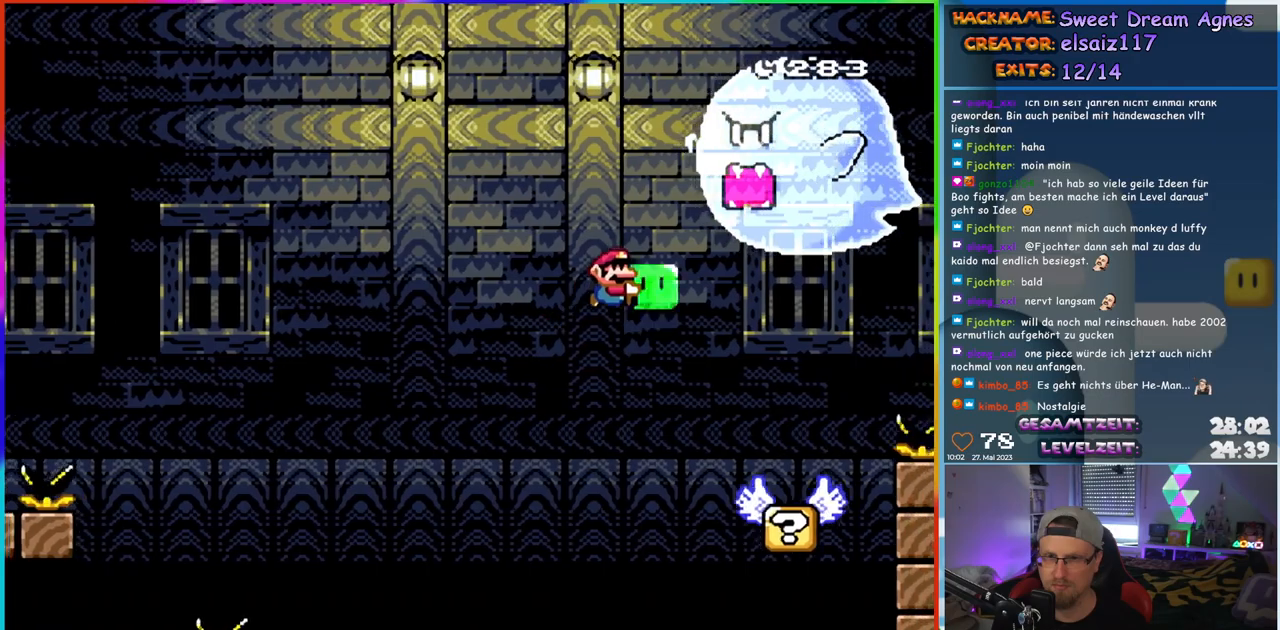
{"buttons": ["Y", "DPAD_UP", "DPAD_RIGHT"], "events": [[17, "B", "up"], [200, "DPAD_RIGHT", "up"], [233, "DPAD_LEFT", "down"], [267, "DPAD_UP", "up"], [367, "DPAD_LEFT", "up"], [383, "DPAD_RIGHT", "down"], [400, "DPAD_UP", "down"]]}
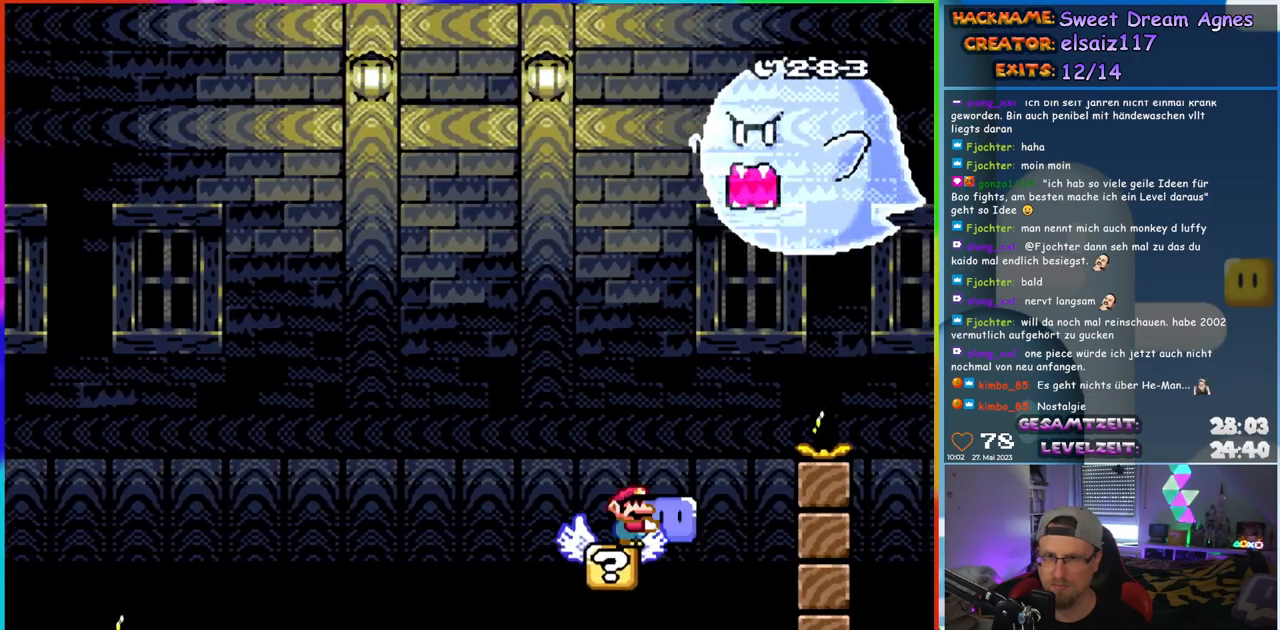
{"buttons": ["B", "Y", "DPAD_UP", "DPAD_RIGHT"], "events": [[67, "B", "down"]]}
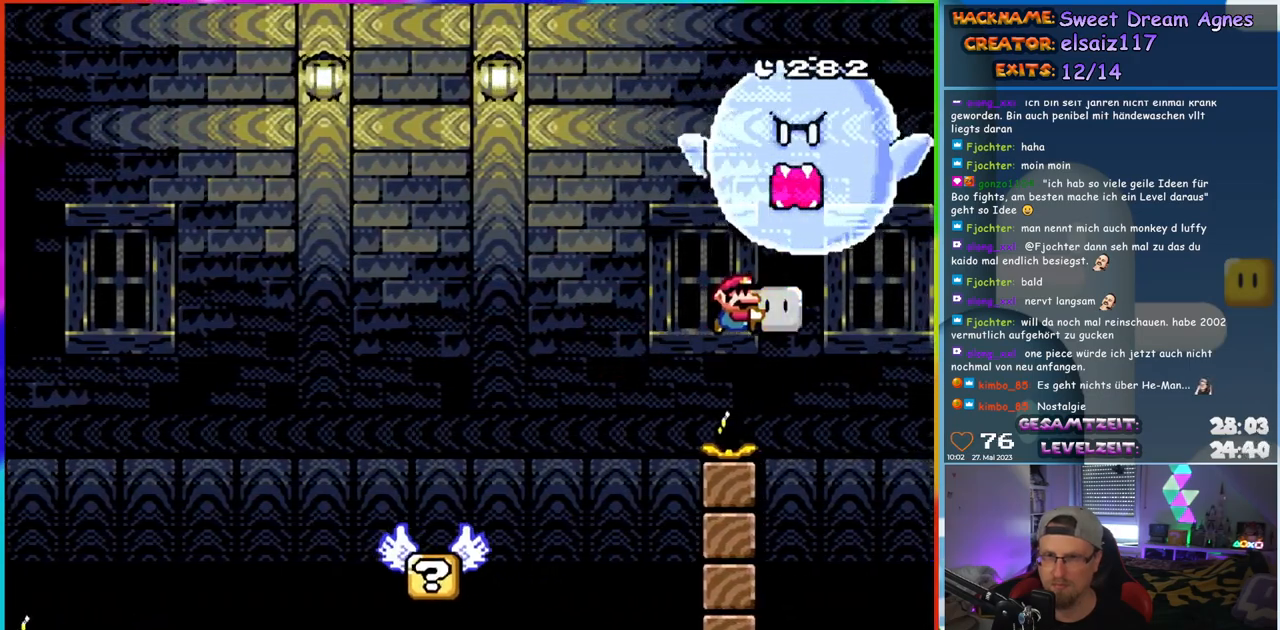
{"buttons": ["Y"], "events": [[83, "Y", "up"], [150, "Y", "down"], [350, "DPAD_LEFT", "down"], [350, "DPAD_RIGHT", "up"], [367, "DPAD_UP", "up"], [383, "B", "up"], [483, "DPAD_LEFT", "up"]]}
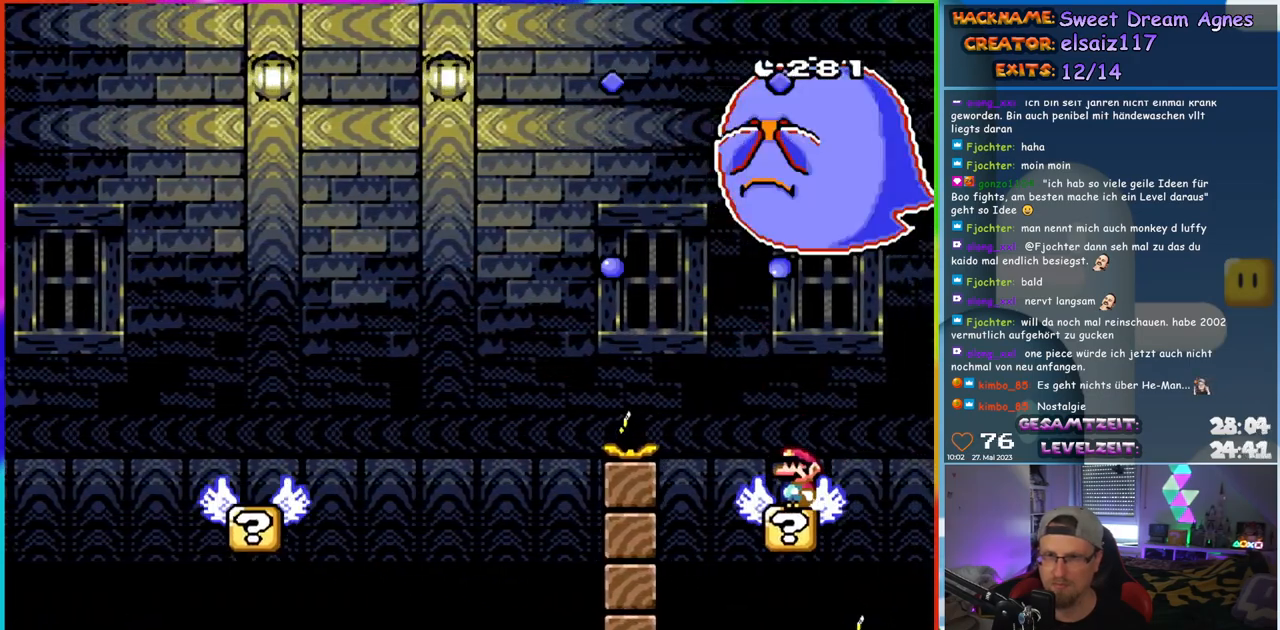
{"buttons": ["B", "Y", "DPAD_RIGHT"], "events": [[450, "DPAD_RIGHT", "down"], [500, "B", "down"]]}
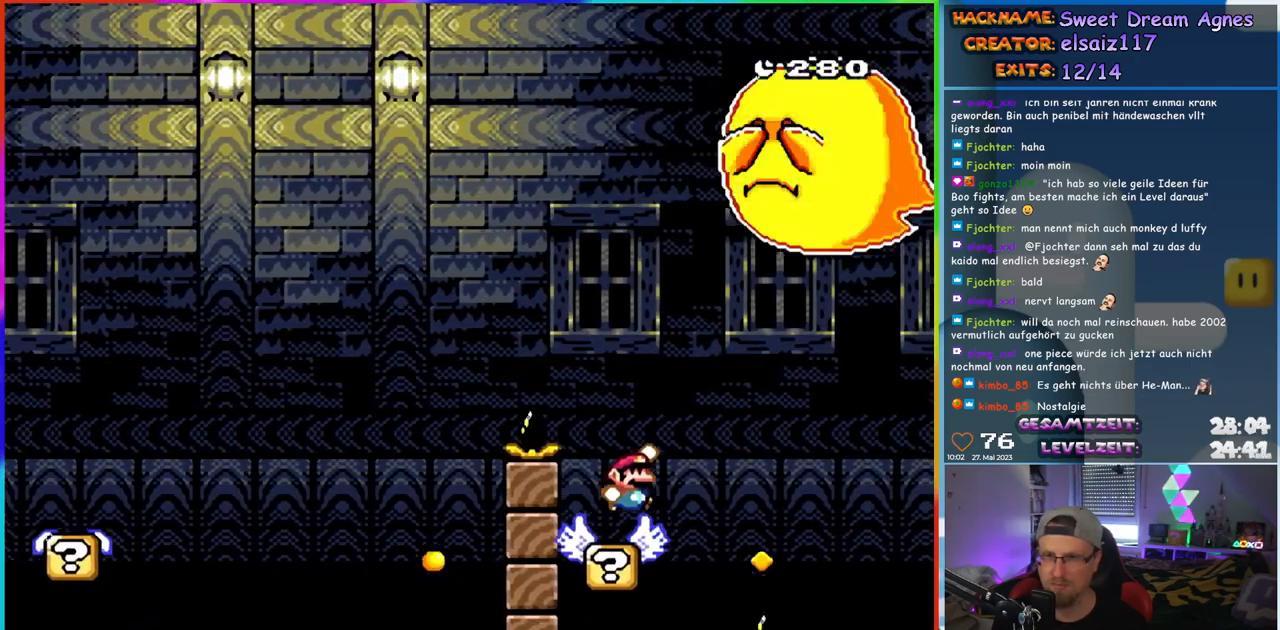
{"buttons": ["Y", "DPAD_RIGHT"], "events": [[67, "B", "up"], [150, "B", "down"], [217, "B", "up"]]}
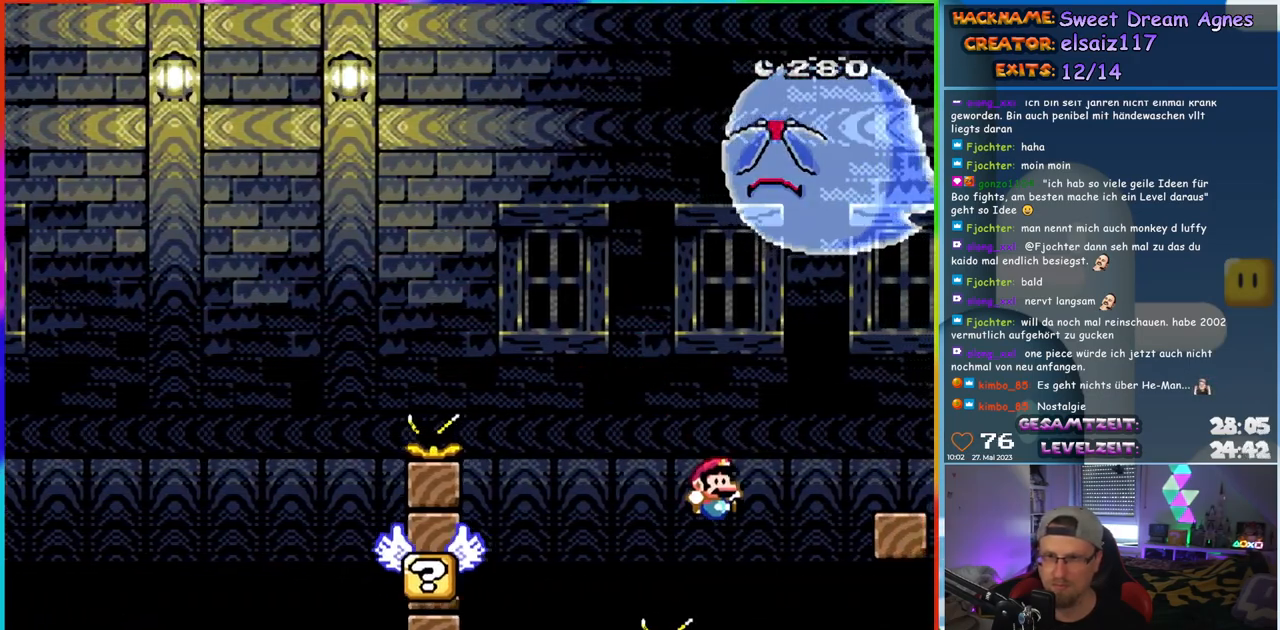
{"buttons": ["B", "Y", "DPAD_RIGHT"], "events": [[17, "DPAD_RIGHT", "up"], [33, "DPAD_UP", "down"], [50, "DPAD_LEFT", "down"], [50, "DPAD_UP", "up"], [150, "DPAD_LEFT", "up"], [450, "B", "down"], [450, "DPAD_RIGHT", "down"]]}
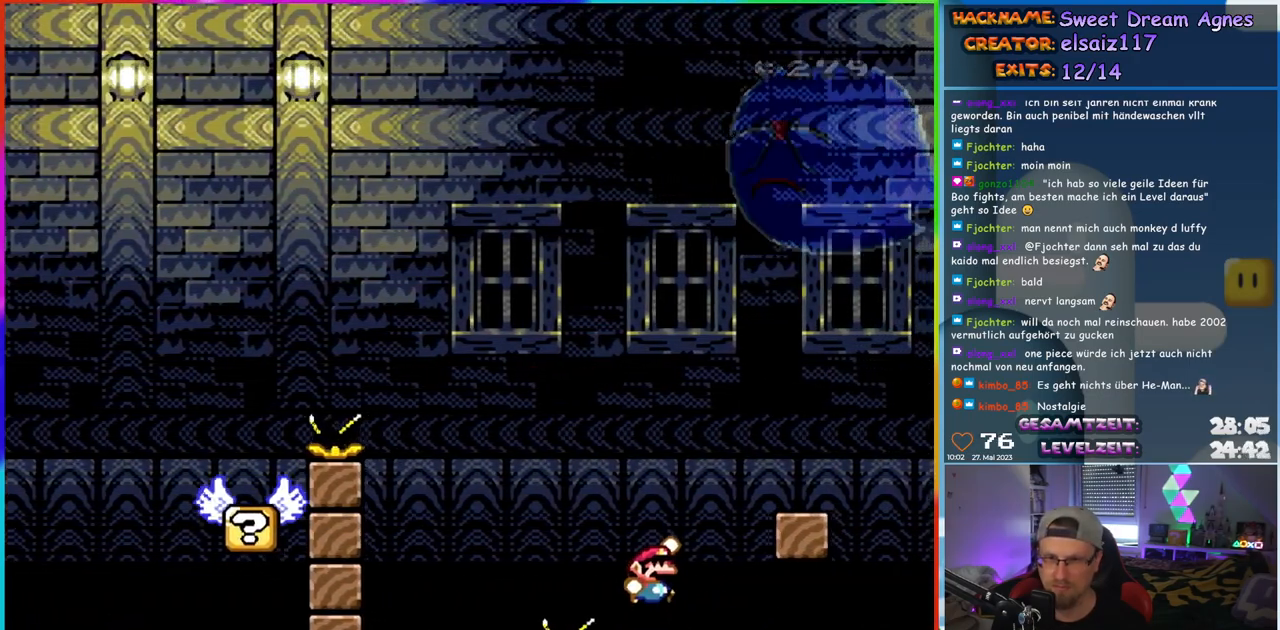
{"buttons": ["Y", "DPAD_LEFT"], "events": [[350, "B", "up"], [383, "DPAD_RIGHT", "up"], [400, "DPAD_LEFT", "down"]]}
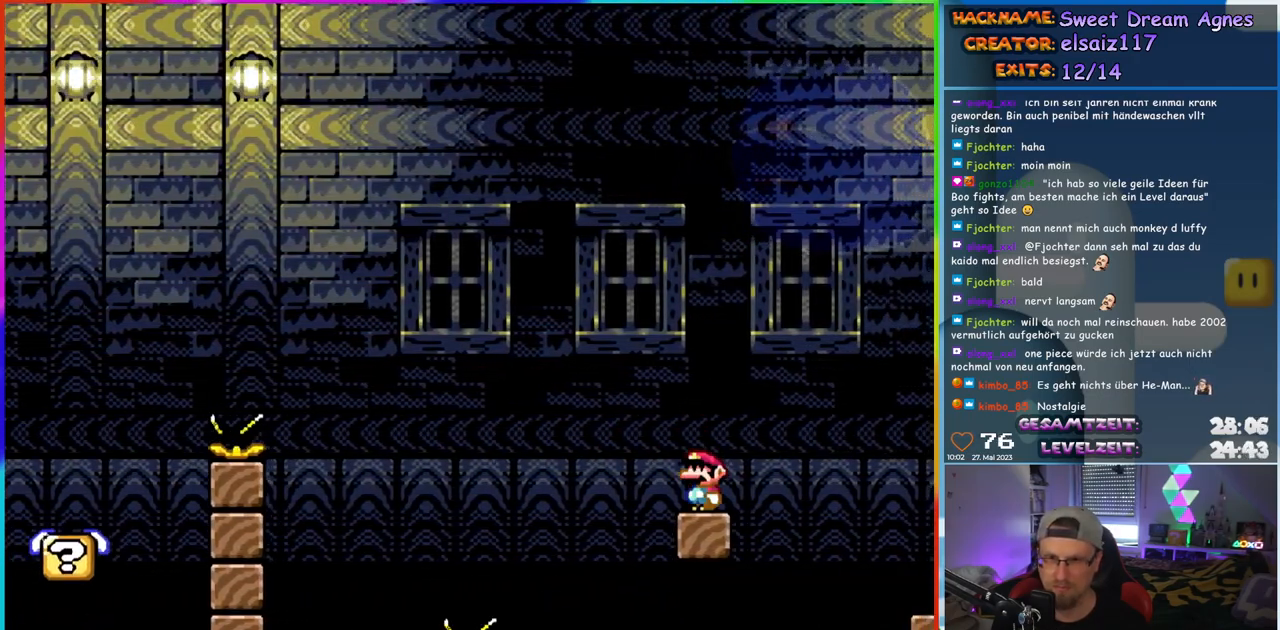
{"buttons": ["Y", "DPAD_RIGHT"], "events": [[33, "DPAD_LEFT", "up"], [500, "DPAD_RIGHT", "down"]]}
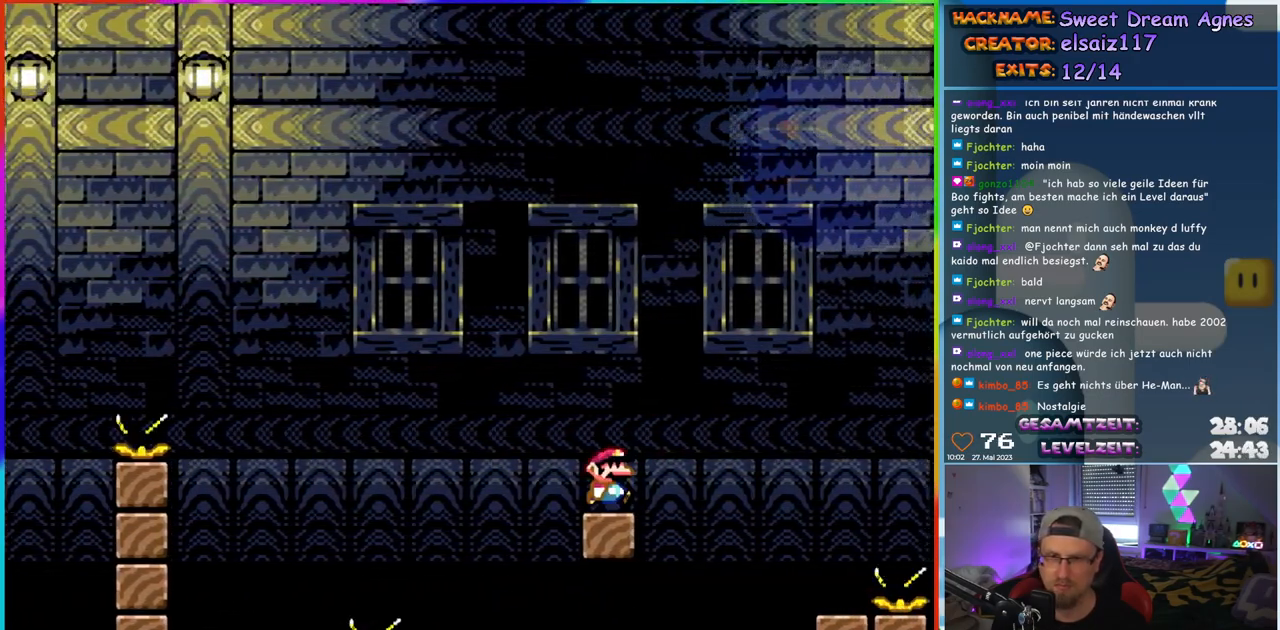
{"buttons": ["Y", "DPAD_RIGHT"], "events": [[50, "B", "down"], [100, "B", "up"], [233, "B", "down"], [300, "B", "up"]]}
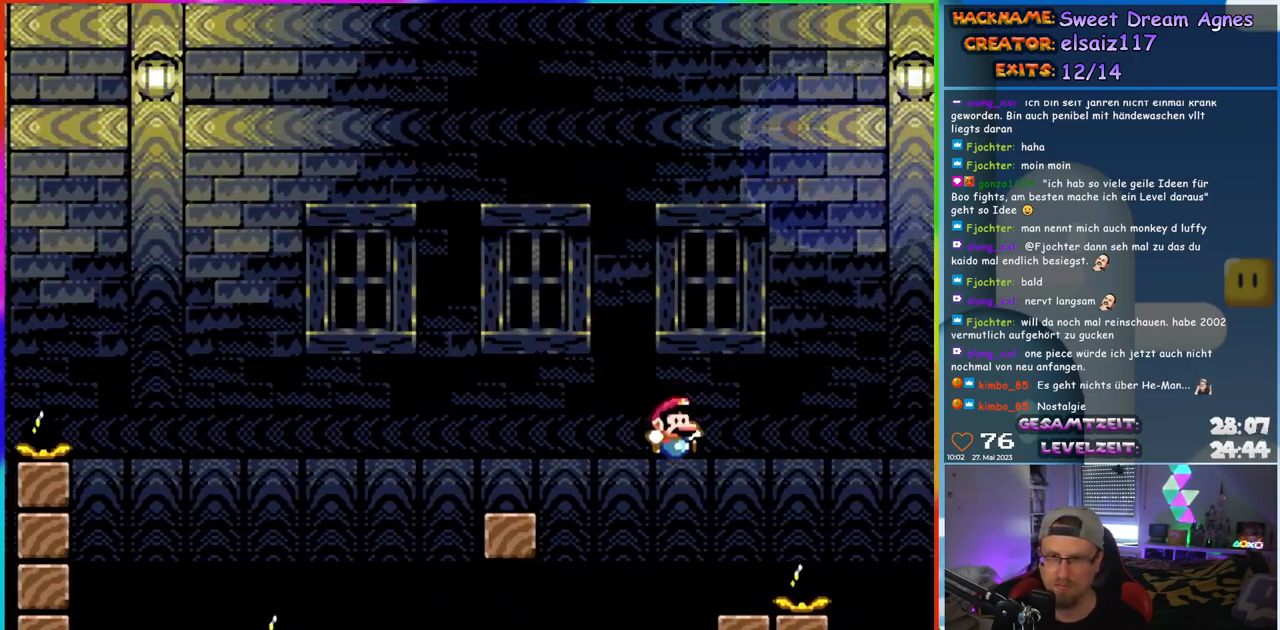
{"buttons": ["Y"], "events": [[67, "DPAD_RIGHT", "up"], [67, "DPAD_UP", "down"], [83, "DPAD_LEFT", "down"], [83, "DPAD_UP", "up"], [183, "DPAD_LEFT", "up"]]}
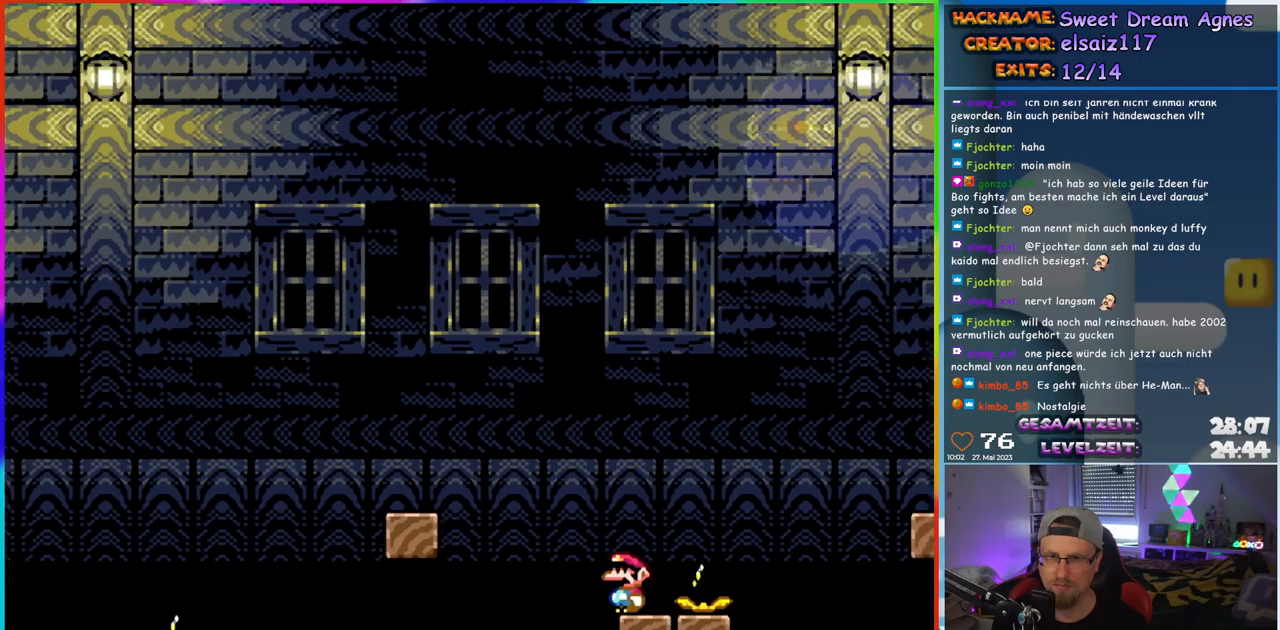
{"buttons": ["B", "Y", "DPAD_RIGHT"], "events": [[300, "DPAD_RIGHT", "down"], [400, "B", "down"]]}
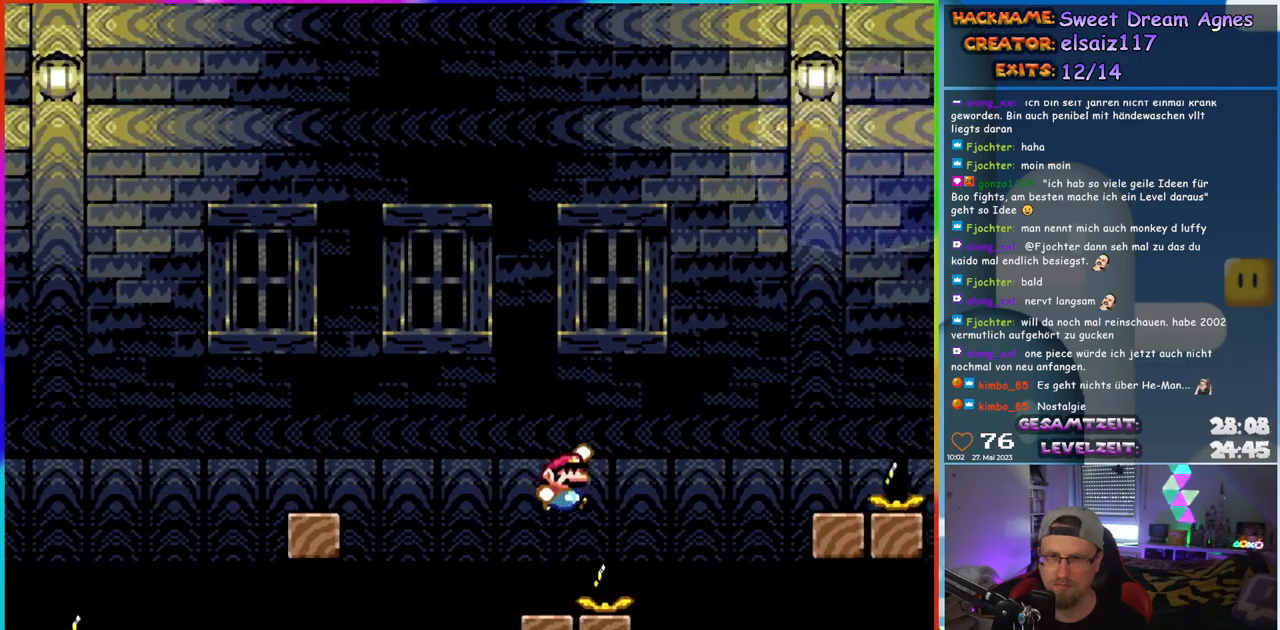
{"buttons": ["Y", "DPAD_UP"], "events": [[500, "B", "up"], [500, "DPAD_RIGHT", "up"], [500, "DPAD_UP", "down"]]}
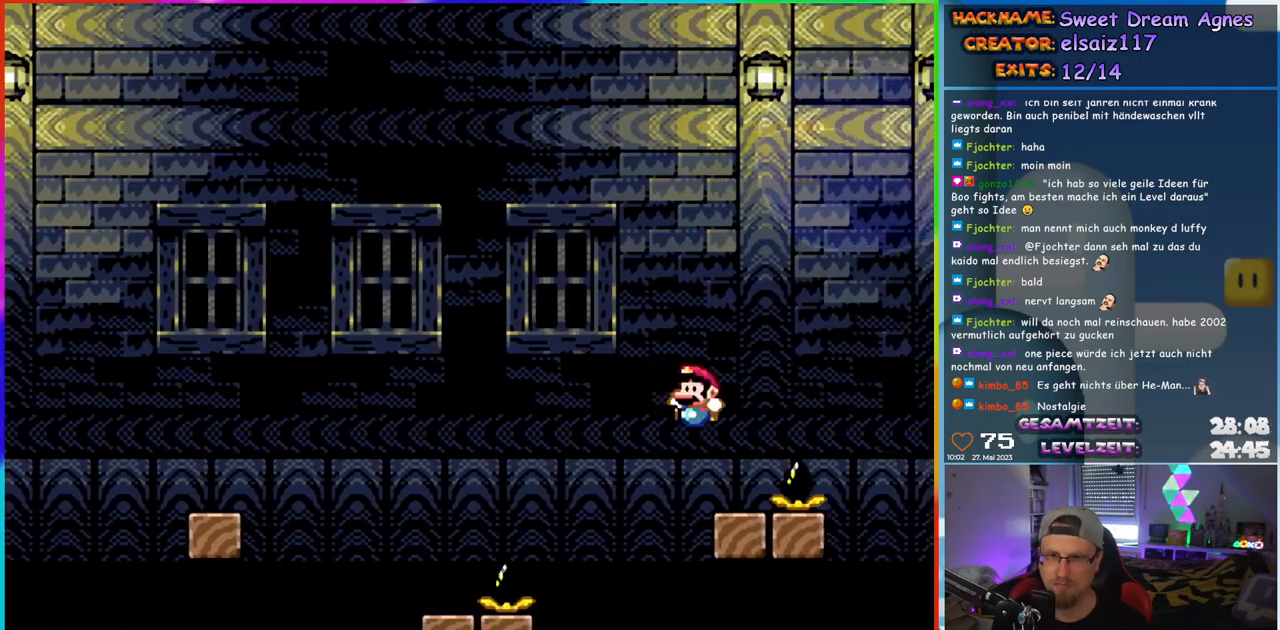
{"buttons": ["Y"], "events": [[17, "DPAD_LEFT", "down"], [17, "DPAD_UP", "up"], [133, "DPAD_LEFT", "up"]]}
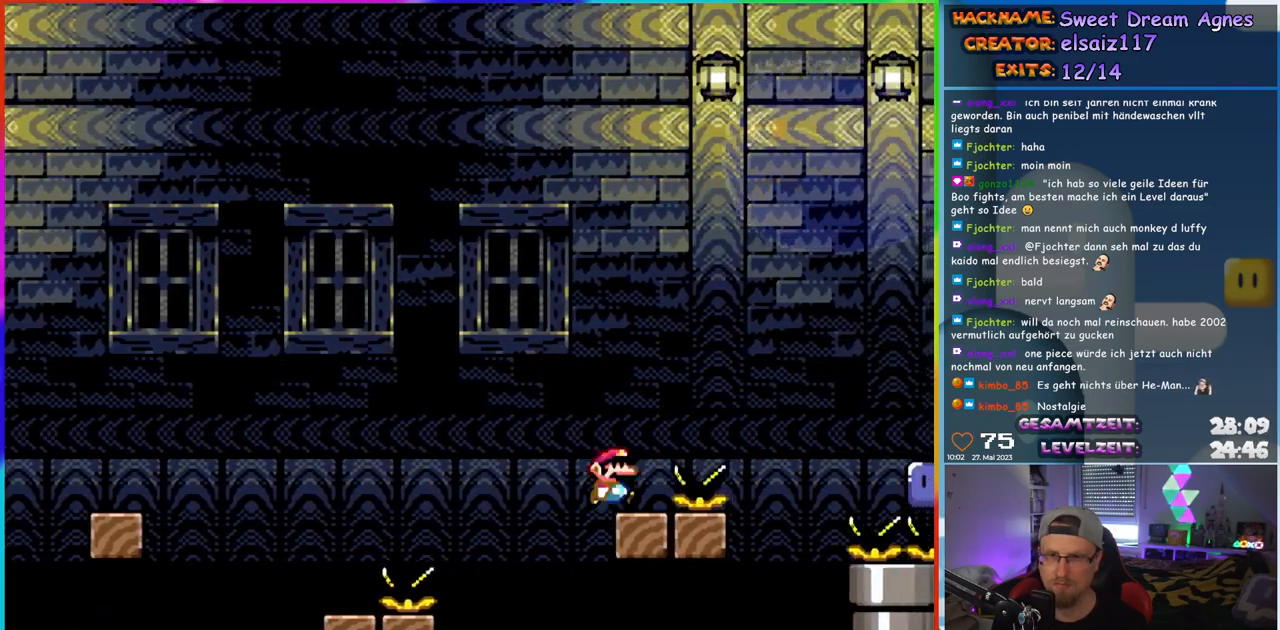
{"buttons": ["B", "Y", "DPAD_RIGHT"], "events": [[33, "DPAD_RIGHT", "down"], [133, "B", "down"]]}
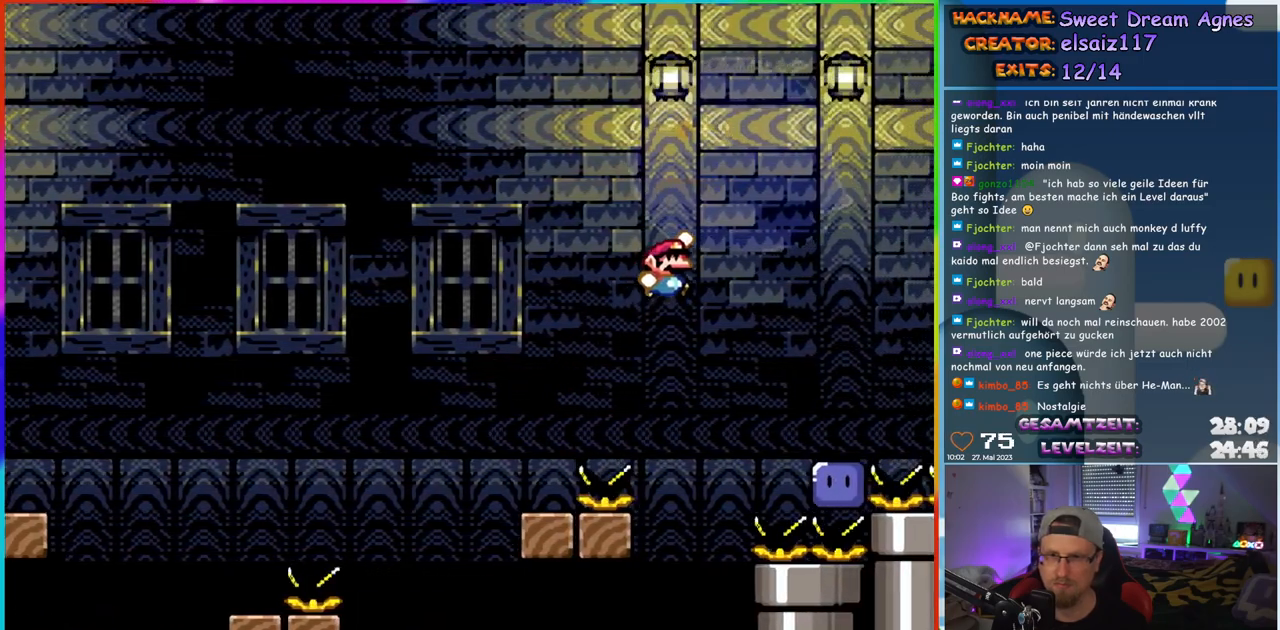
{"buttons": ["DPAD_RIGHT"], "events": [[200, "DPAD_UP", "down"], [217, "DPAD_RIGHT", "up"], [250, "DPAD_LEFT", "down"], [250, "DPAD_UP", "up"], [350, "B", "up"], [350, "DPAD_LEFT", "up"], [383, "Y", "up"], [483, "DPAD_RIGHT", "down"]]}
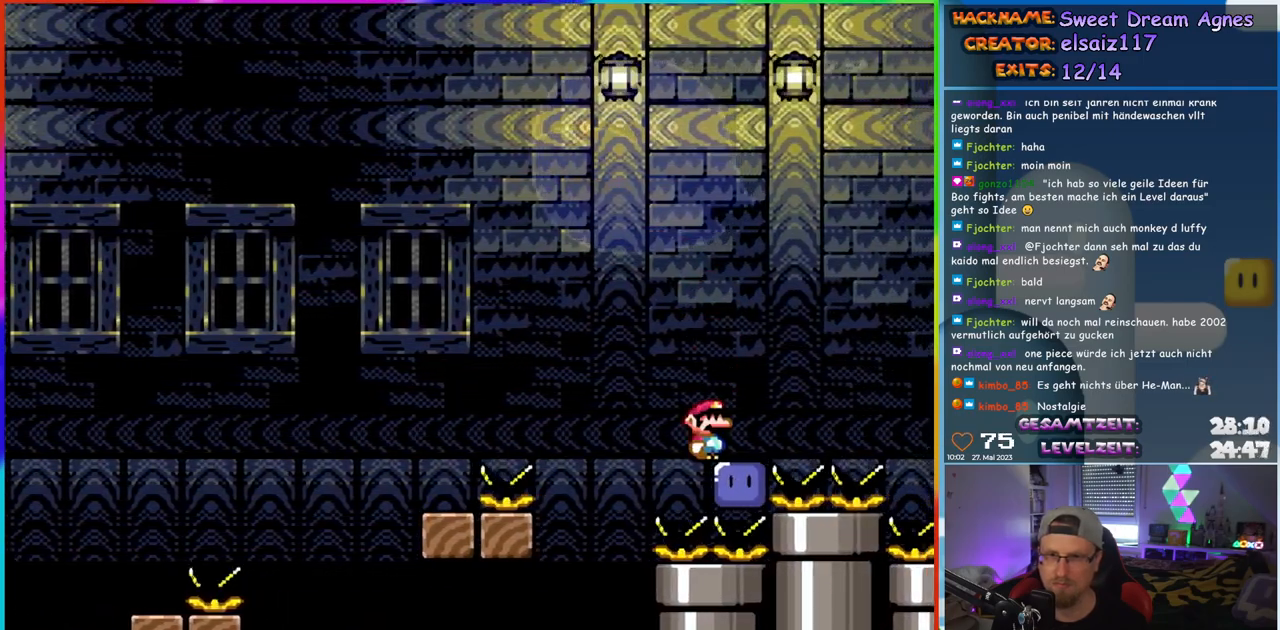
{"buttons": [], "events": [[50, "DPAD_RIGHT", "up"], [350, "DPAD_RIGHT", "down"], [433, "DPAD_RIGHT", "up"]]}
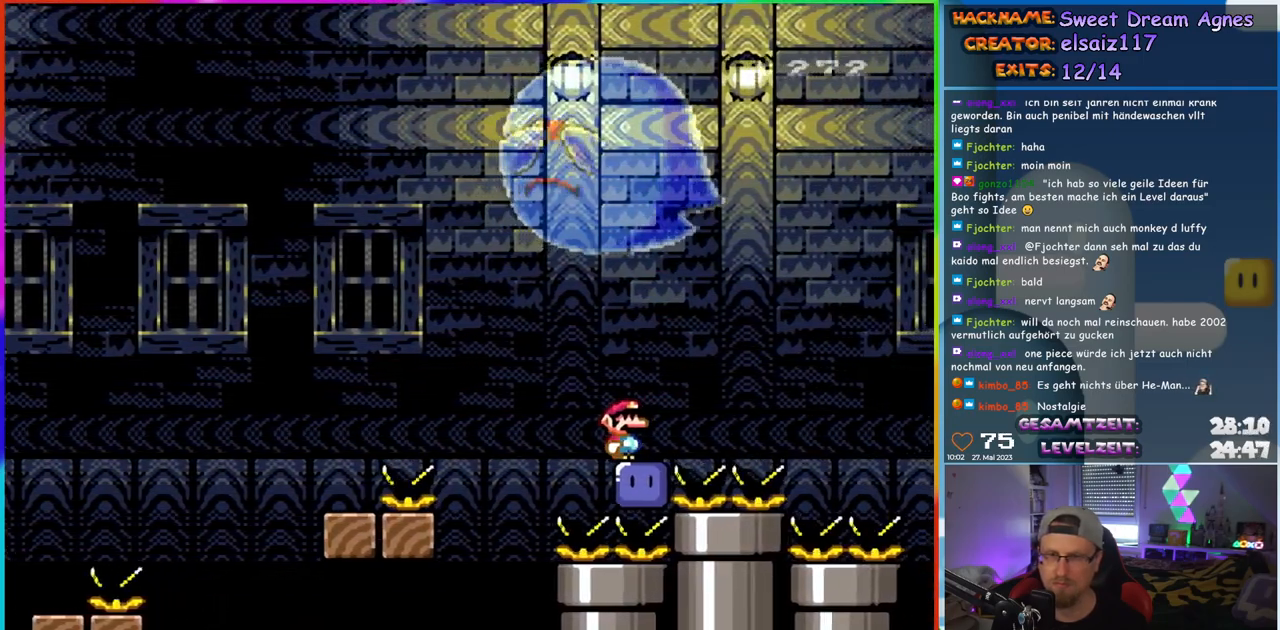
{"buttons": [], "events": []}
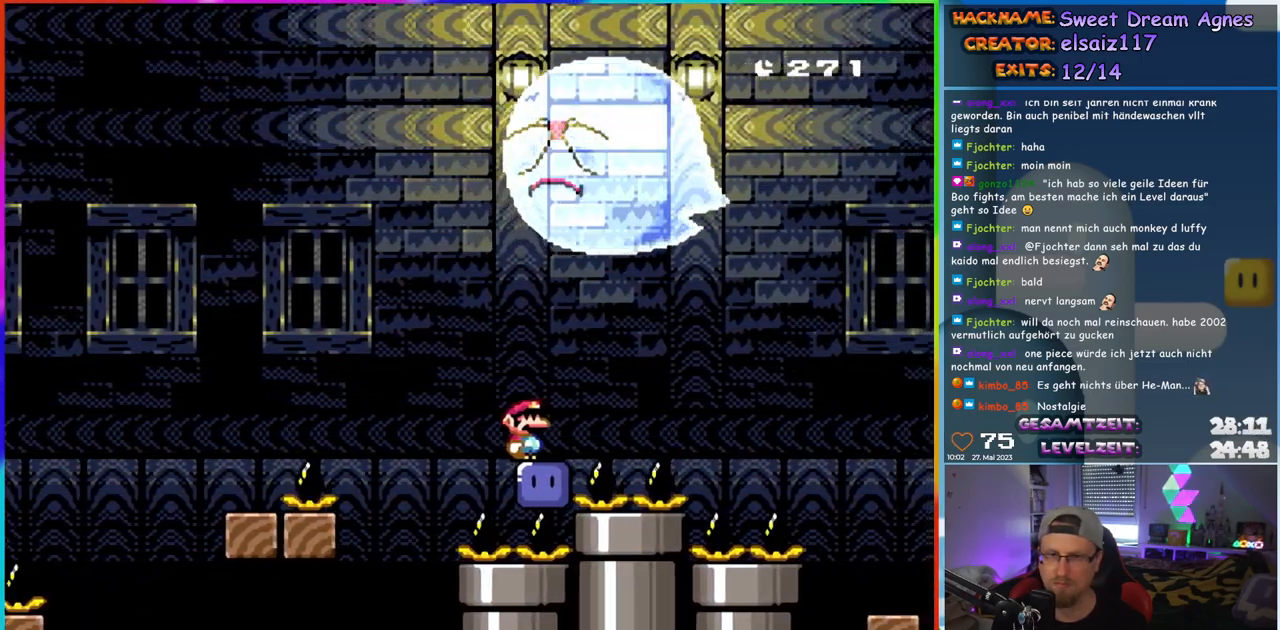
{"buttons": [], "events": []}
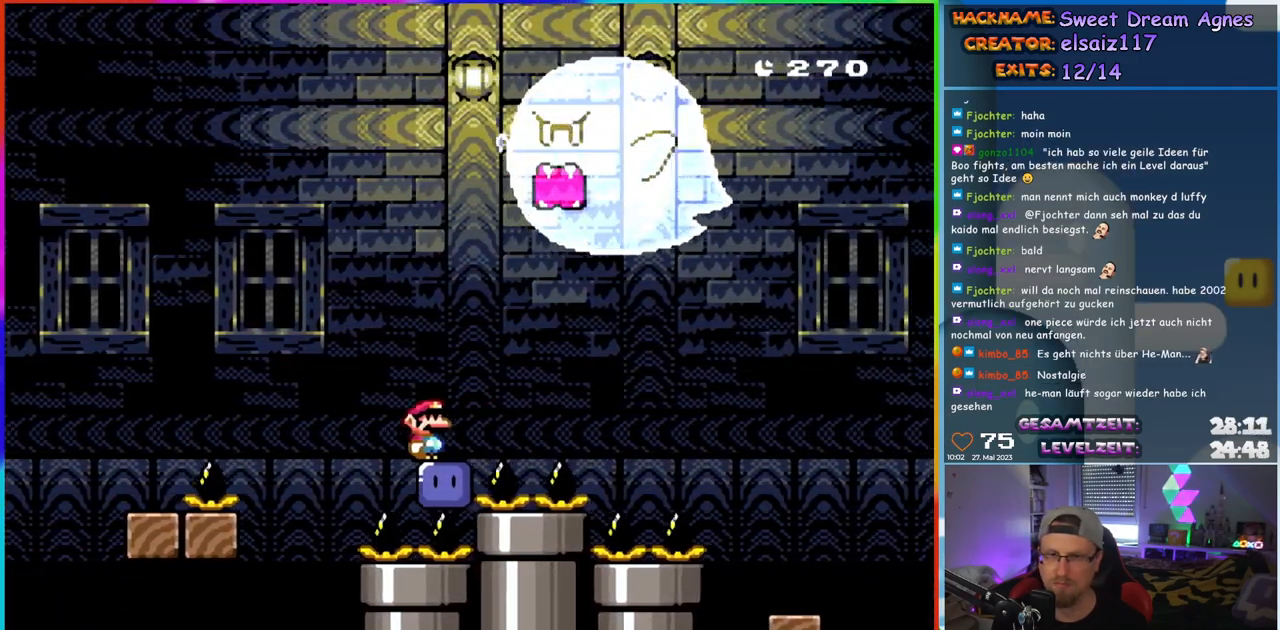
{"buttons": ["B", "Y", "DPAD_UP", "DPAD_RIGHT"], "events": [[233, "DPAD_RIGHT", "down"], [383, "B", "down"], [383, "DPAD_UP", "down"], [383, "Y", "down"]]}
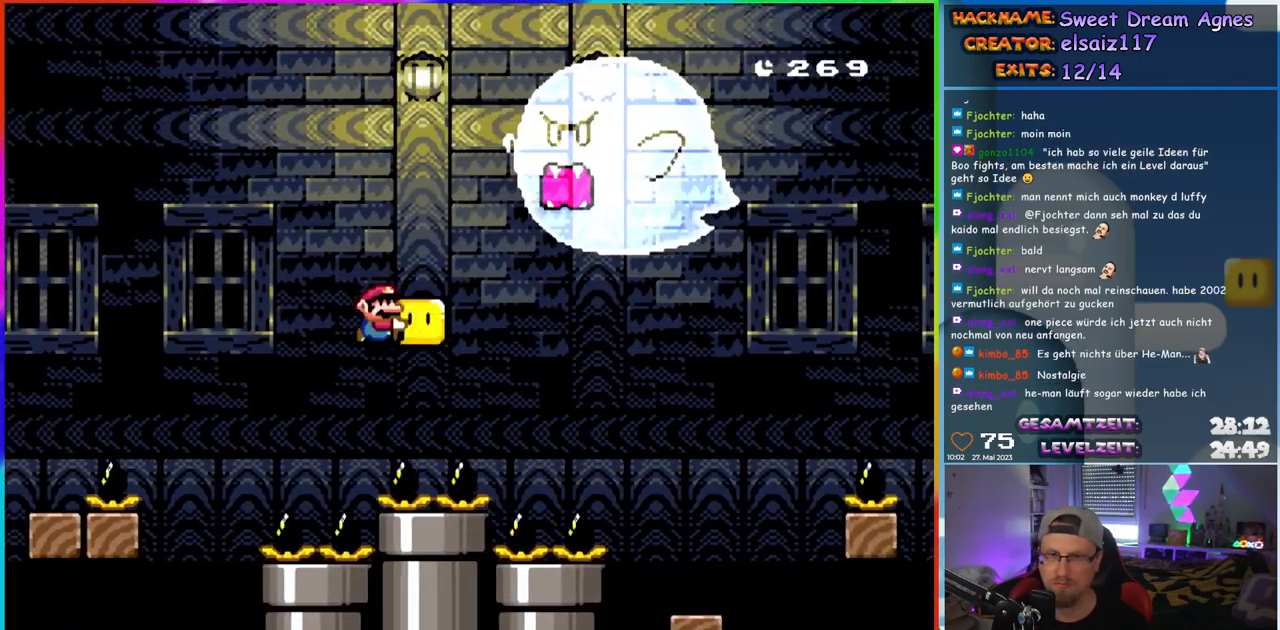
{"buttons": ["B", "Y", "DPAD_UP", "DPAD_RIGHT"], "events": [[133, "B", "up"], [200, "B", "down"]]}
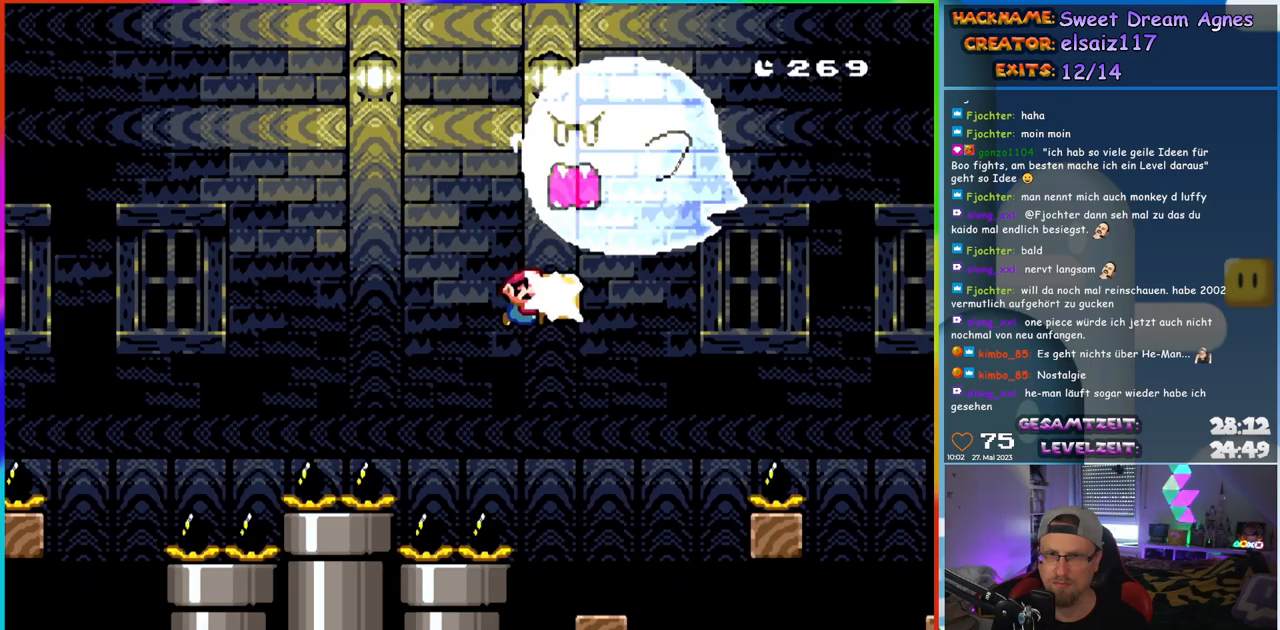
{"buttons": ["Y"], "events": [[50, "Y", "up"], [67, "B", "up"], [117, "DPAD_RIGHT", "up"], [133, "DPAD_LEFT", "down"], [133, "Y", "down"], [200, "DPAD_UP", "up"], [300, "DPAD_LEFT", "up"]]}
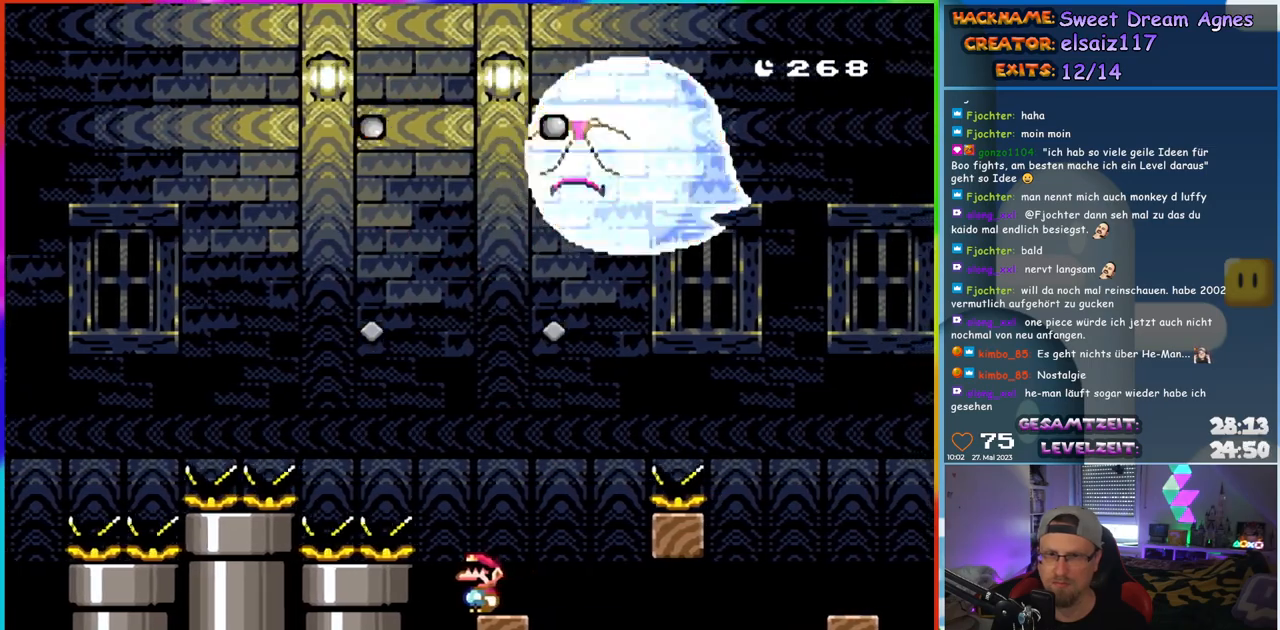
{"buttons": ["B", "Y", "DPAD_RIGHT"], "events": [[67, "DPAD_RIGHT", "down"], [267, "B", "down"]]}
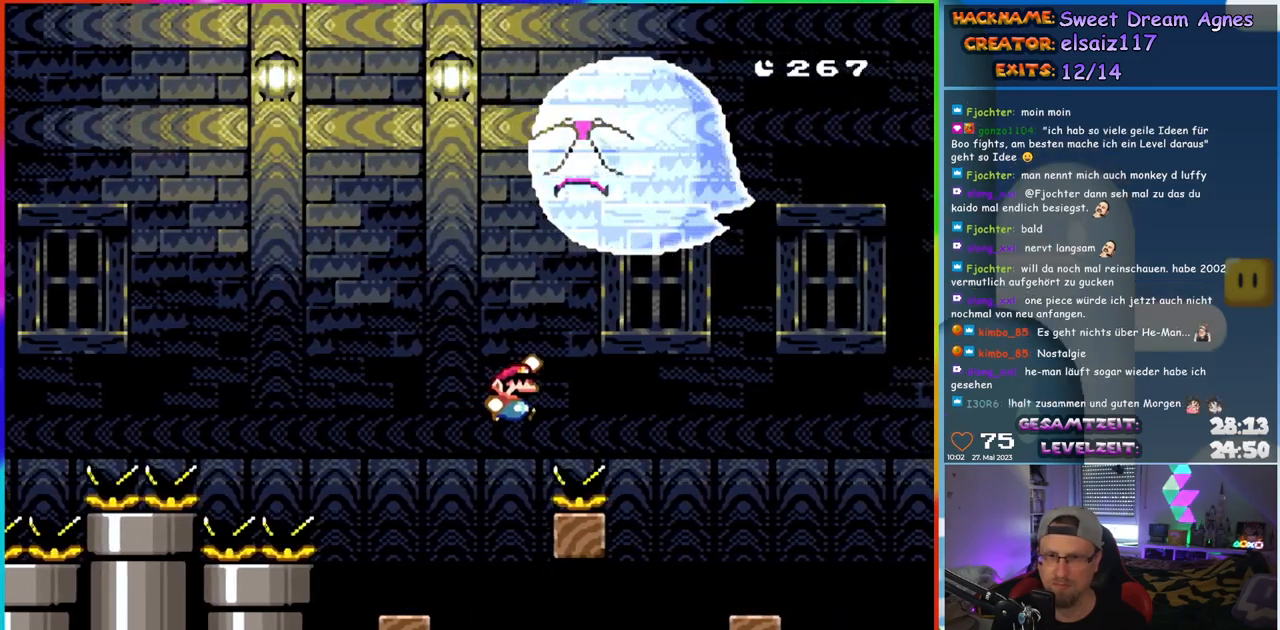
{"buttons": ["Y", "DPAD_LEFT"], "events": [[333, "B", "up"], [433, "DPAD_RIGHT", "up"], [433, "DPAD_UP", "down"], [450, "DPAD_LEFT", "down"], [450, "DPAD_UP", "up"]]}
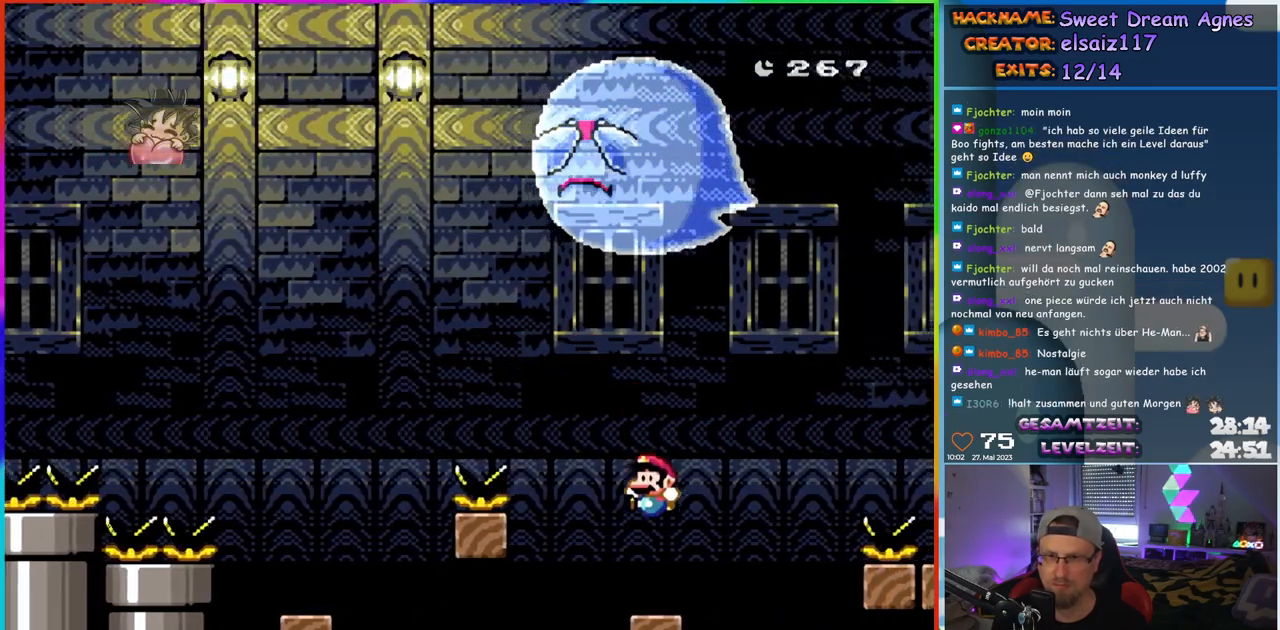
{"buttons": ["Y"], "events": [[100, "DPAD_LEFT", "up"], [333, "DPAD_LEFT", "down"], [383, "DPAD_LEFT", "up"]]}
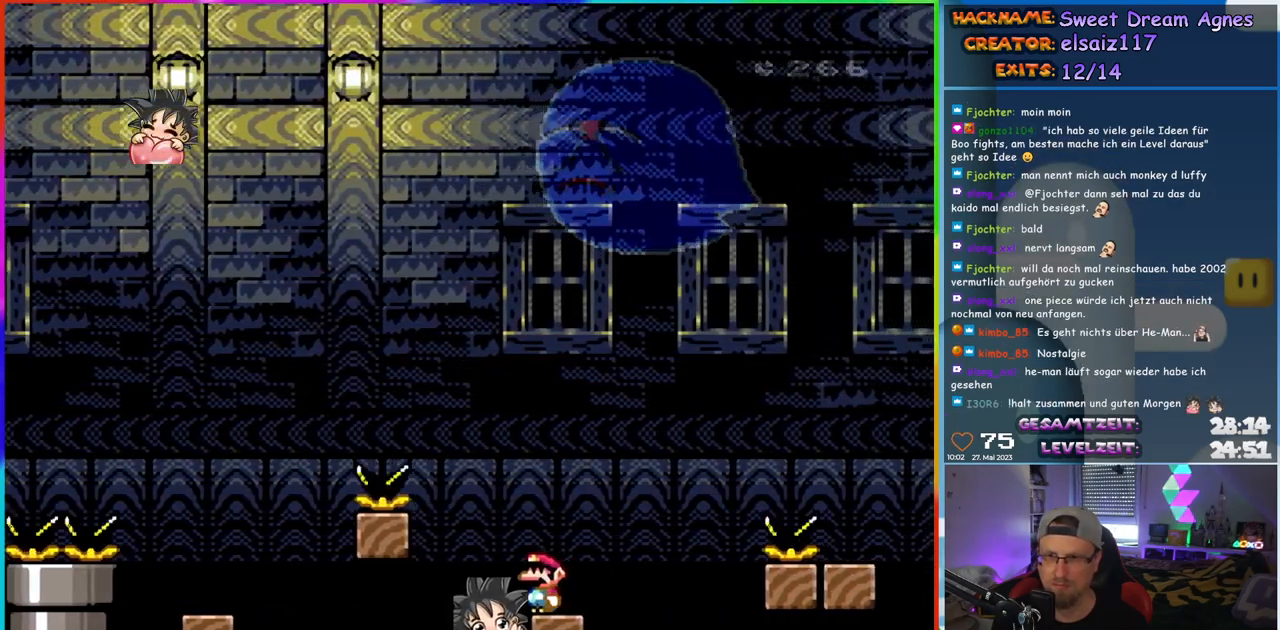
{"buttons": ["Y"], "events": []}
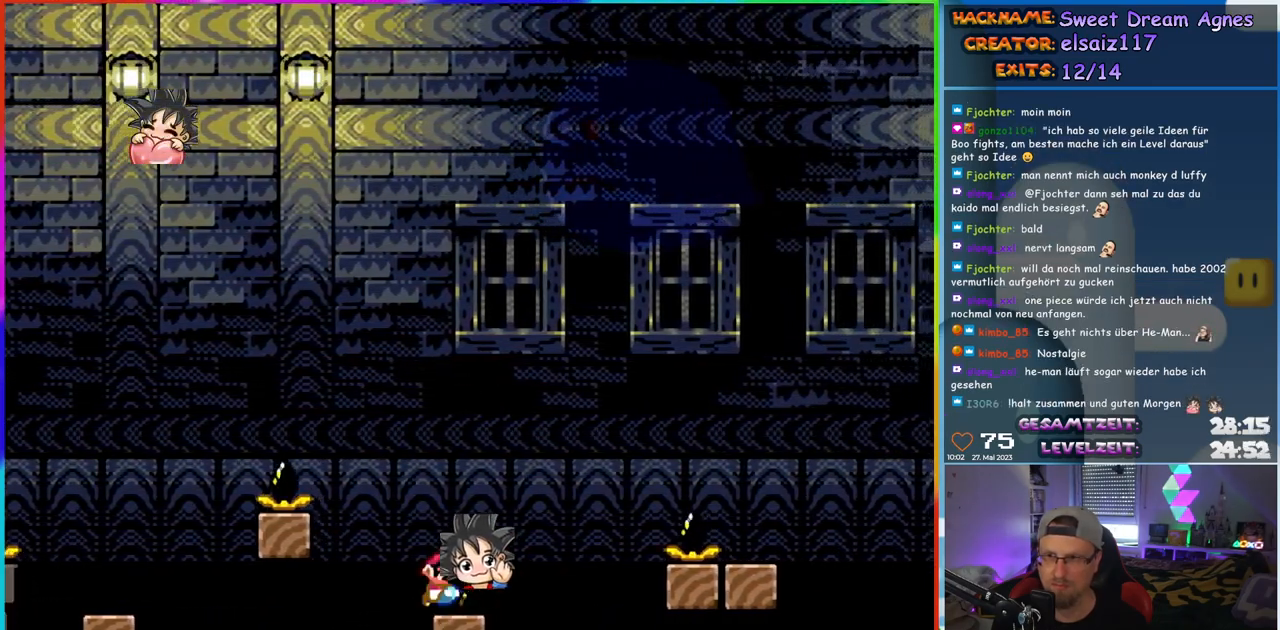
{"buttons": ["B", "Y", "DPAD_RIGHT"], "events": [[33, "DPAD_RIGHT", "down"], [183, "B", "down"]]}
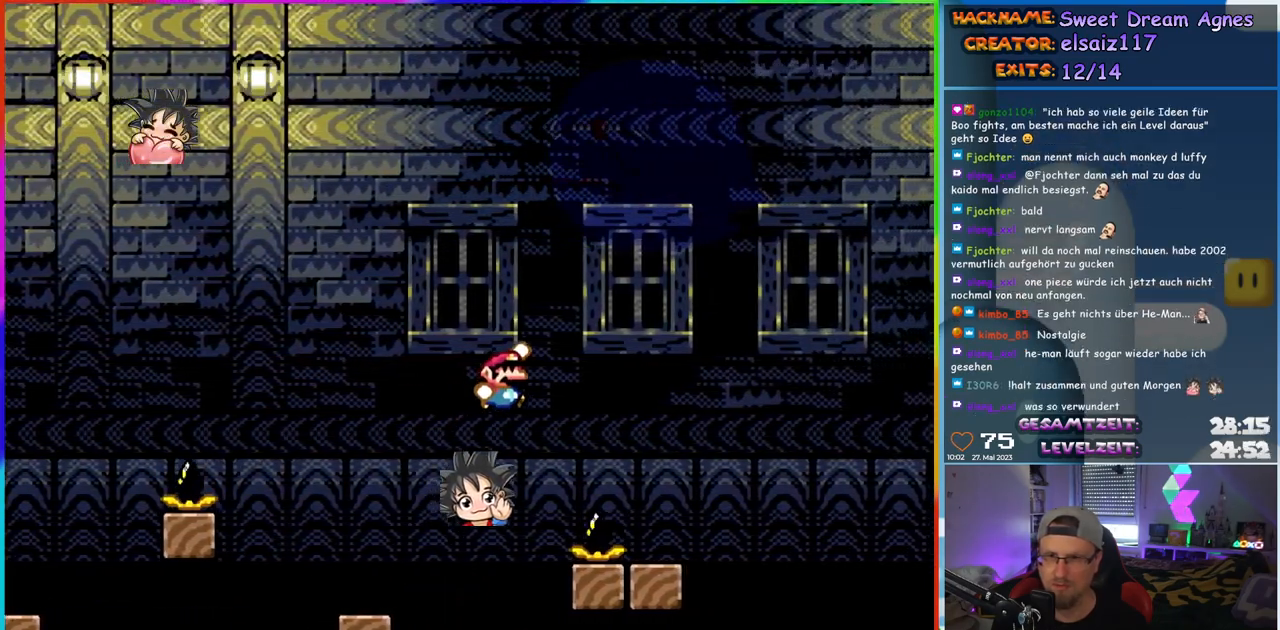
{"buttons": ["Y"], "events": [[150, "B", "up"], [300, "DPAD_RIGHT", "up"], [300, "DPAD_UP", "down"], [317, "DPAD_LEFT", "down"], [317, "DPAD_UP", "up"], [450, "DPAD_LEFT", "up"]]}
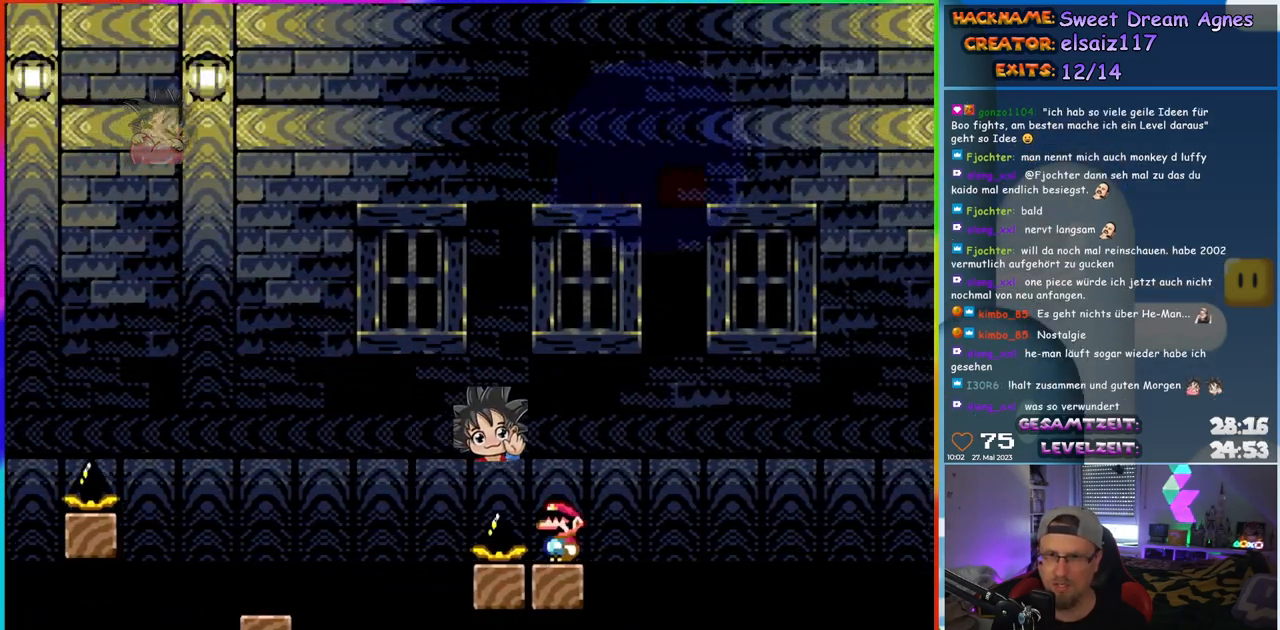
{"buttons": ["Y", "DPAD_RIGHT"], "events": [[100, "DPAD_RIGHT", "down"], [117, "B", "down"], [283, "B", "up"], [350, "B", "down"], [417, "B", "up"]]}